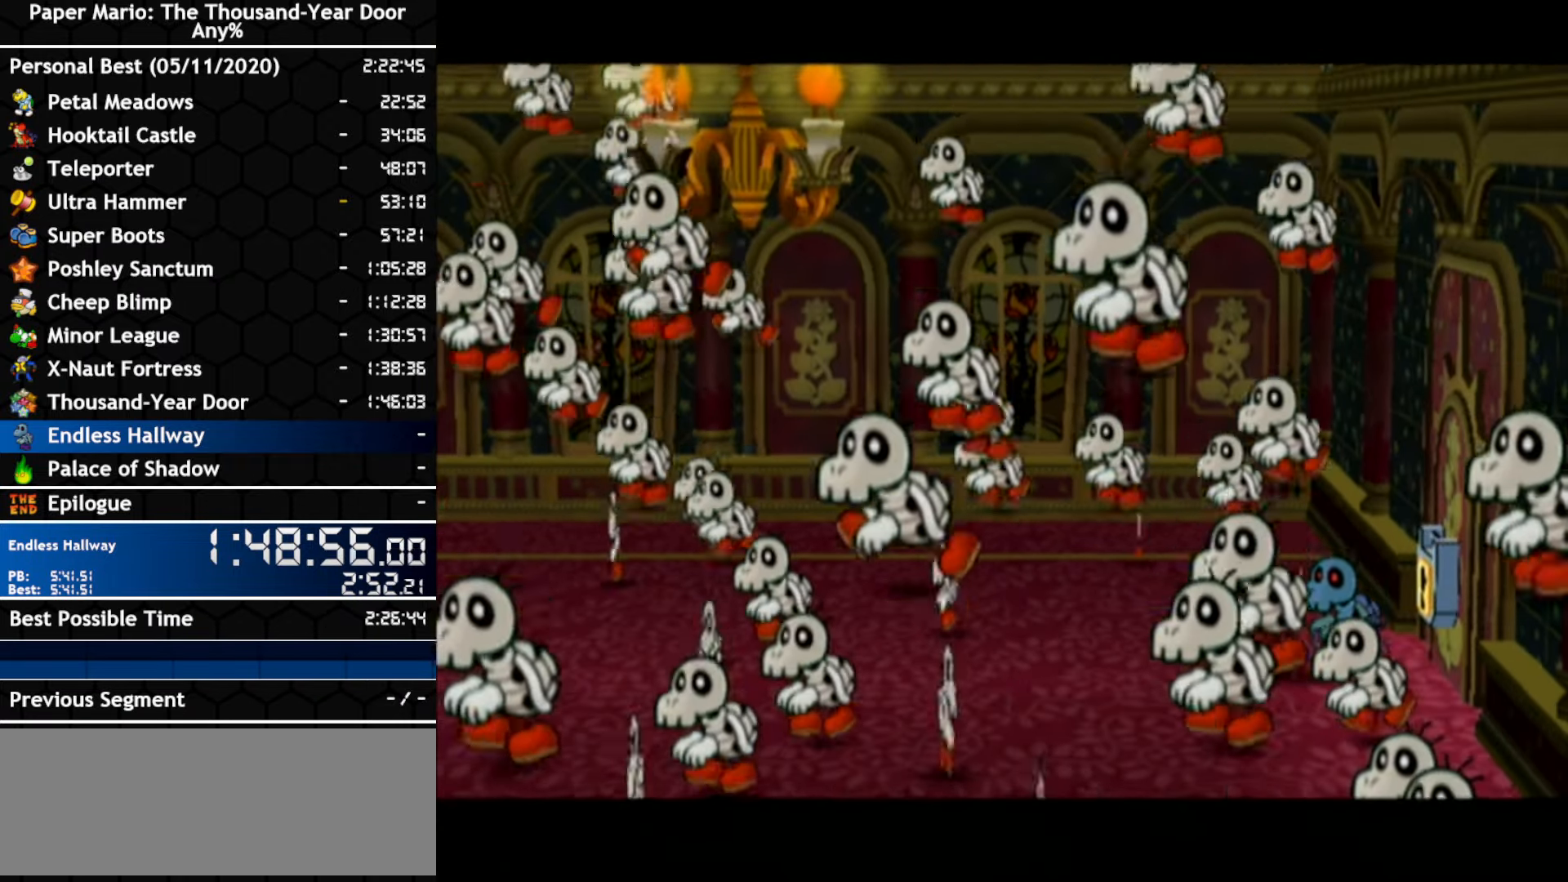
Gameplay with a controller (Nintendo layout); each line is a JSON object with the inputs held at the frame after it. "events" lists button and stick changes between this image and that frame as [ms after this image, input, new state], when the widget could be followed in between. Not read: C_DOWN C_LEFT C_RIGHT C_UP DPAD_DOWN DPAD_LEFT DPAD_RIGHT DPAD_UP L1 L2 L3 R2 R3 SELECT START X Y Z.
{"buttons": ["B"], "left_stick": "center", "right_stick": "center", "events": [[33, "B", "down"], [100, "B", "up"], [383, "B", "down"], [433, "B", "up"], [500, "B", "down"]]}
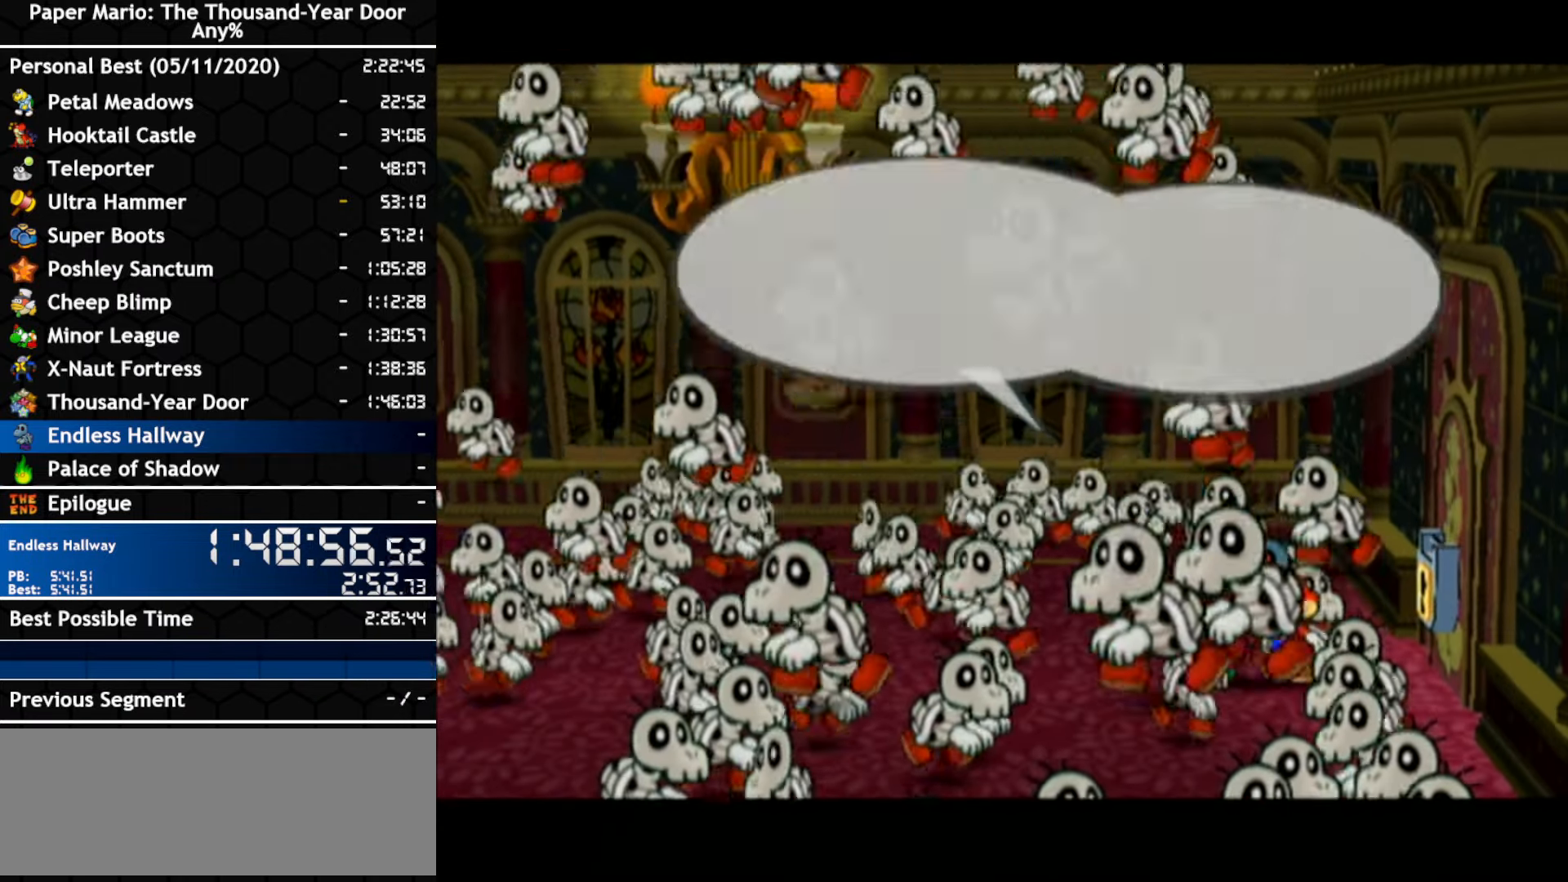
{"buttons": [], "left_stick": "center", "right_stick": "center", "events": [[66, "B", "up"], [250, "B", "down"], [316, "B", "up"]]}
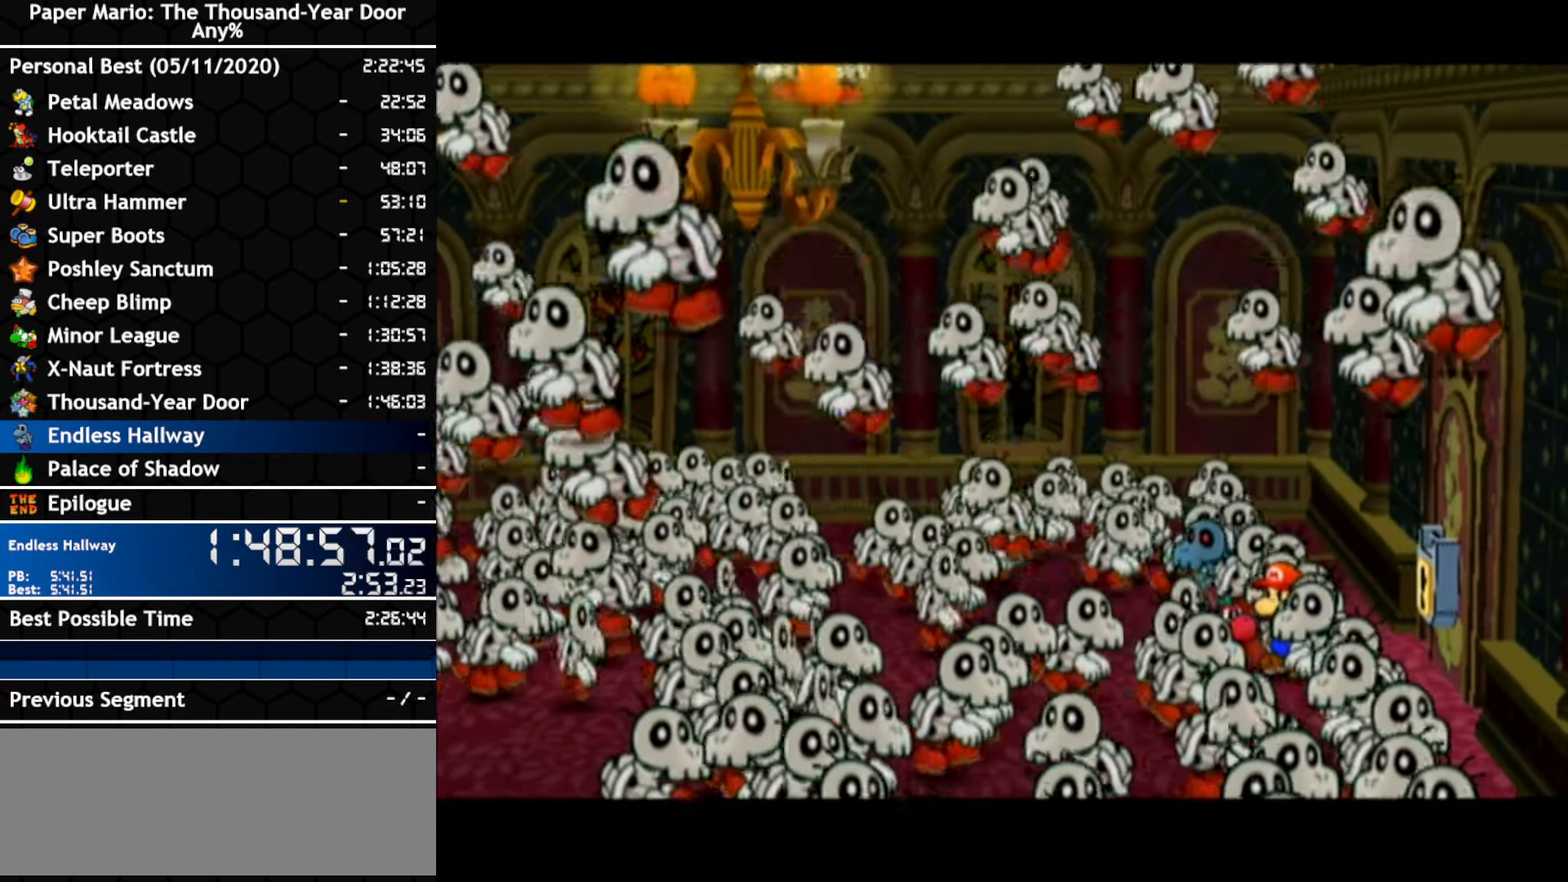
{"buttons": [], "left_stick": "center", "right_stick": "center", "events": [[416, "B", "down"], [500, "B", "up"]]}
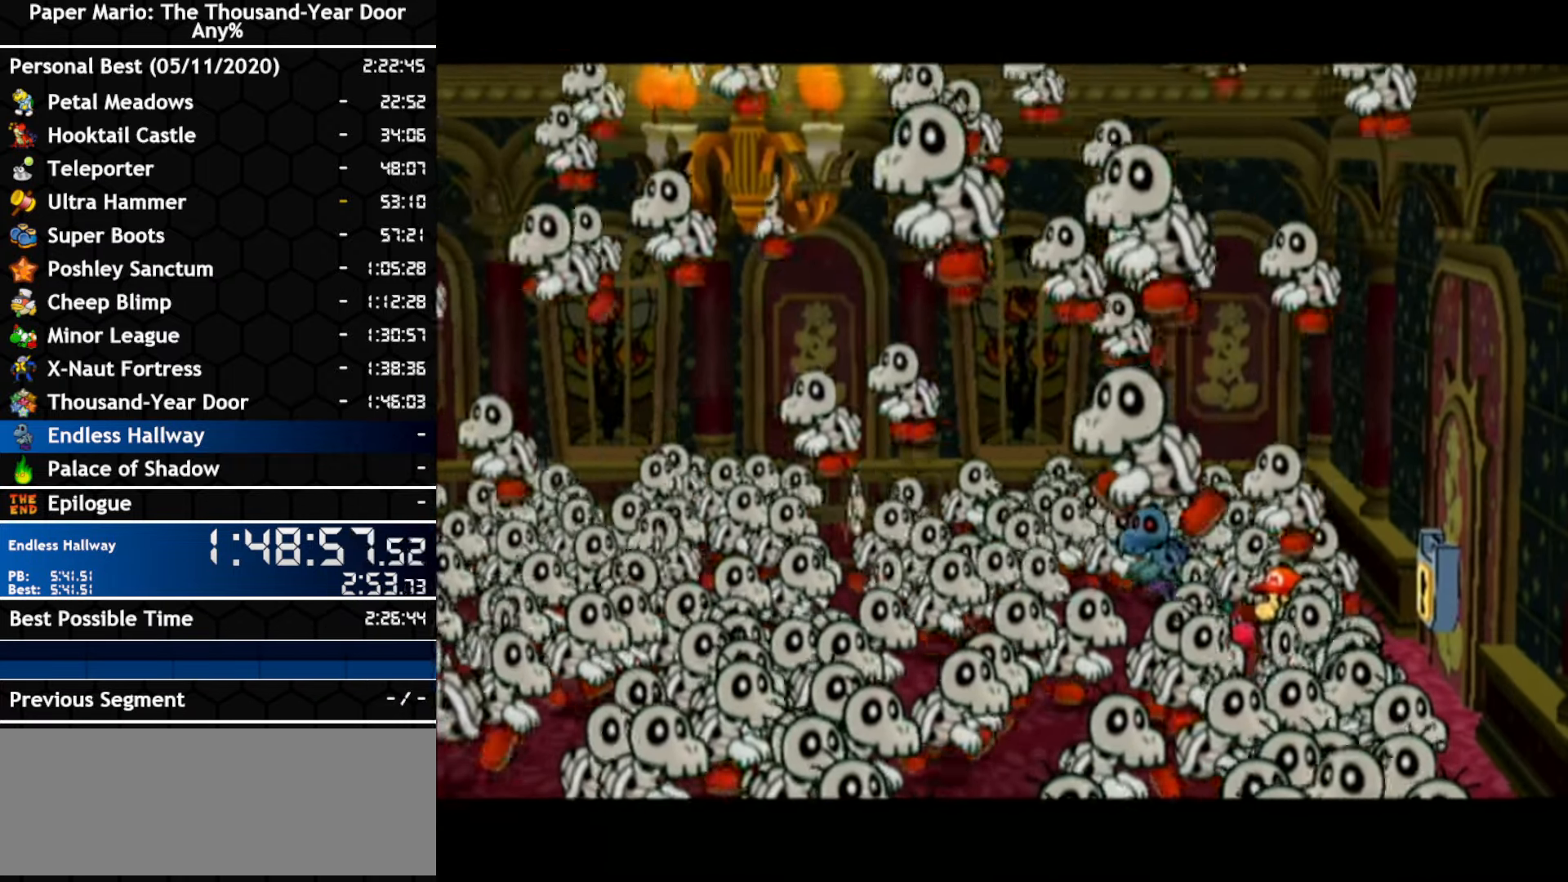
{"buttons": ["B"], "left_stick": "center", "right_stick": "center", "events": [[66, "B", "down"], [116, "B", "up"], [316, "B", "down"], [383, "B", "up"], [433, "B", "down"]]}
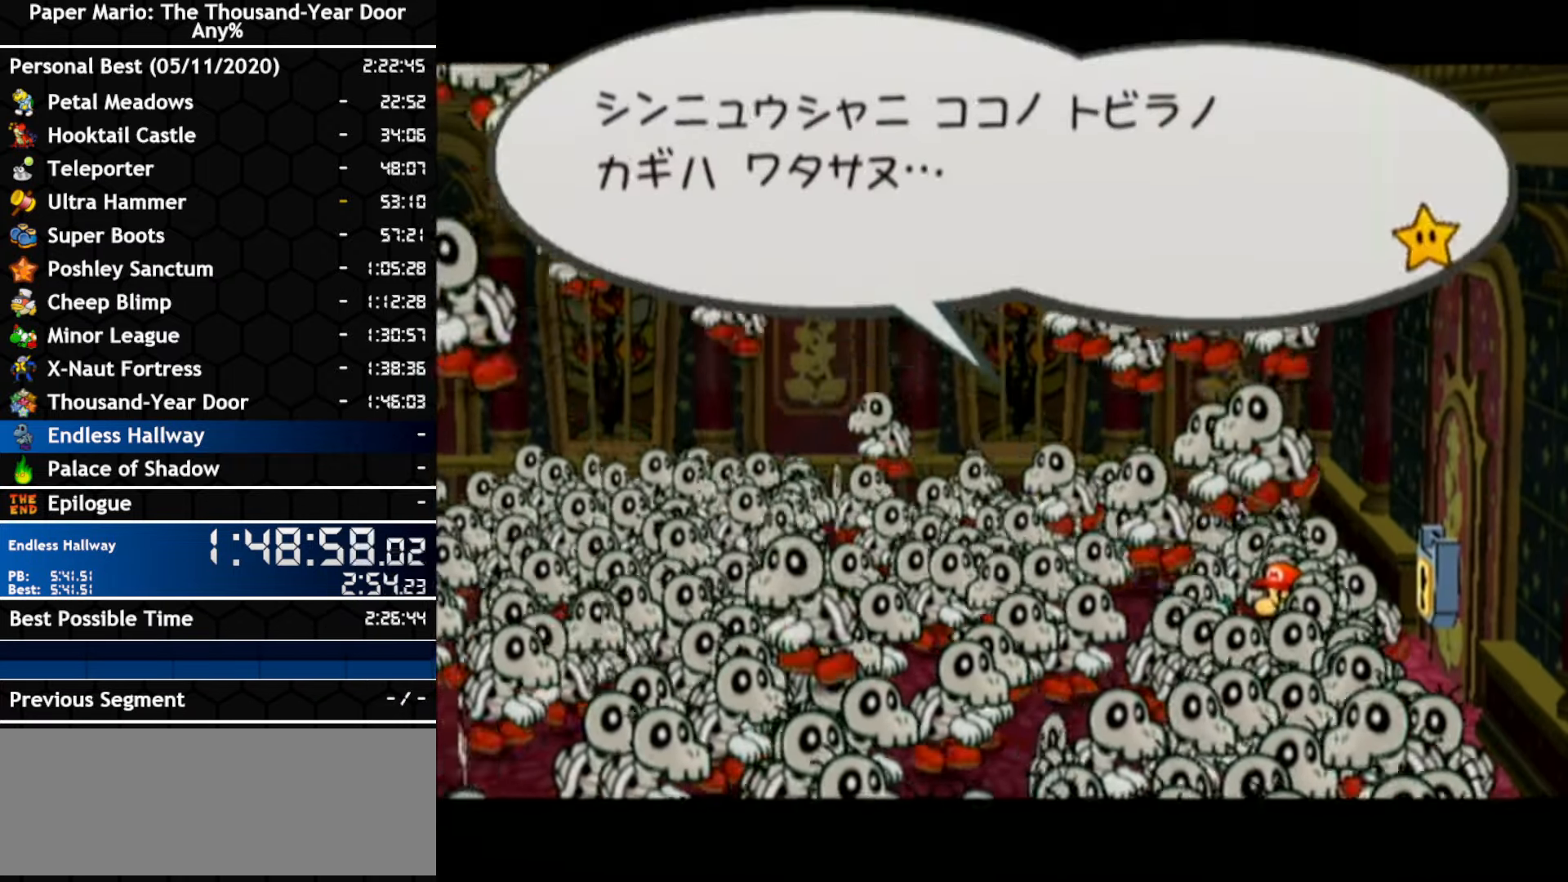
{"buttons": [], "left_stick": "center", "right_stick": "center", "events": [[150, "B", "up"], [216, "B", "down"], [283, "B", "up"]]}
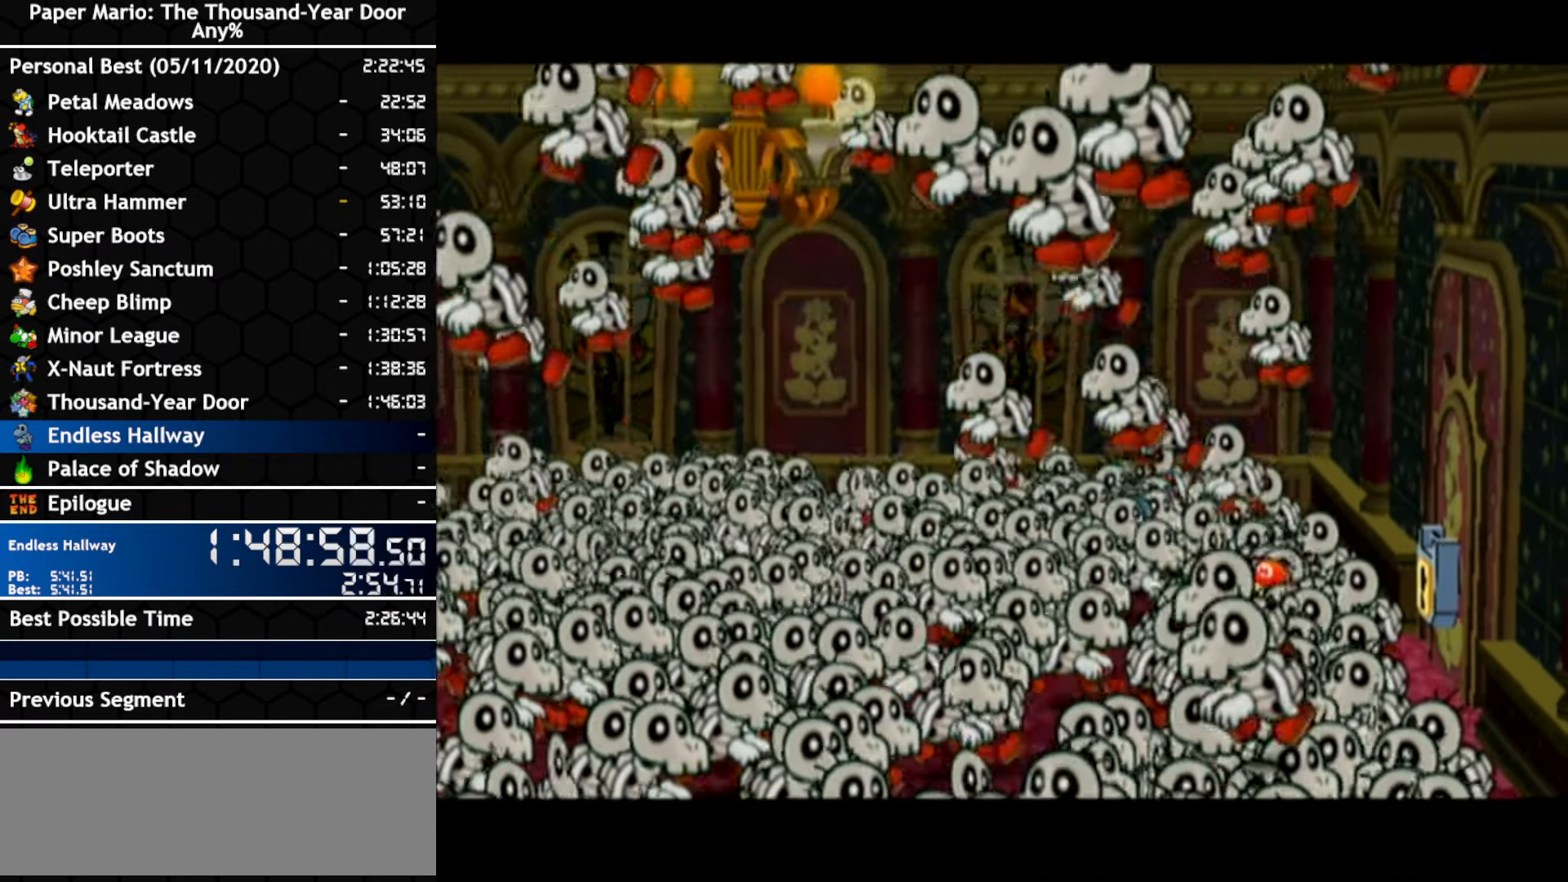
{"buttons": [], "left_stick": "right", "right_stick": "center", "events": [[250, "left_stick", "right"]]}
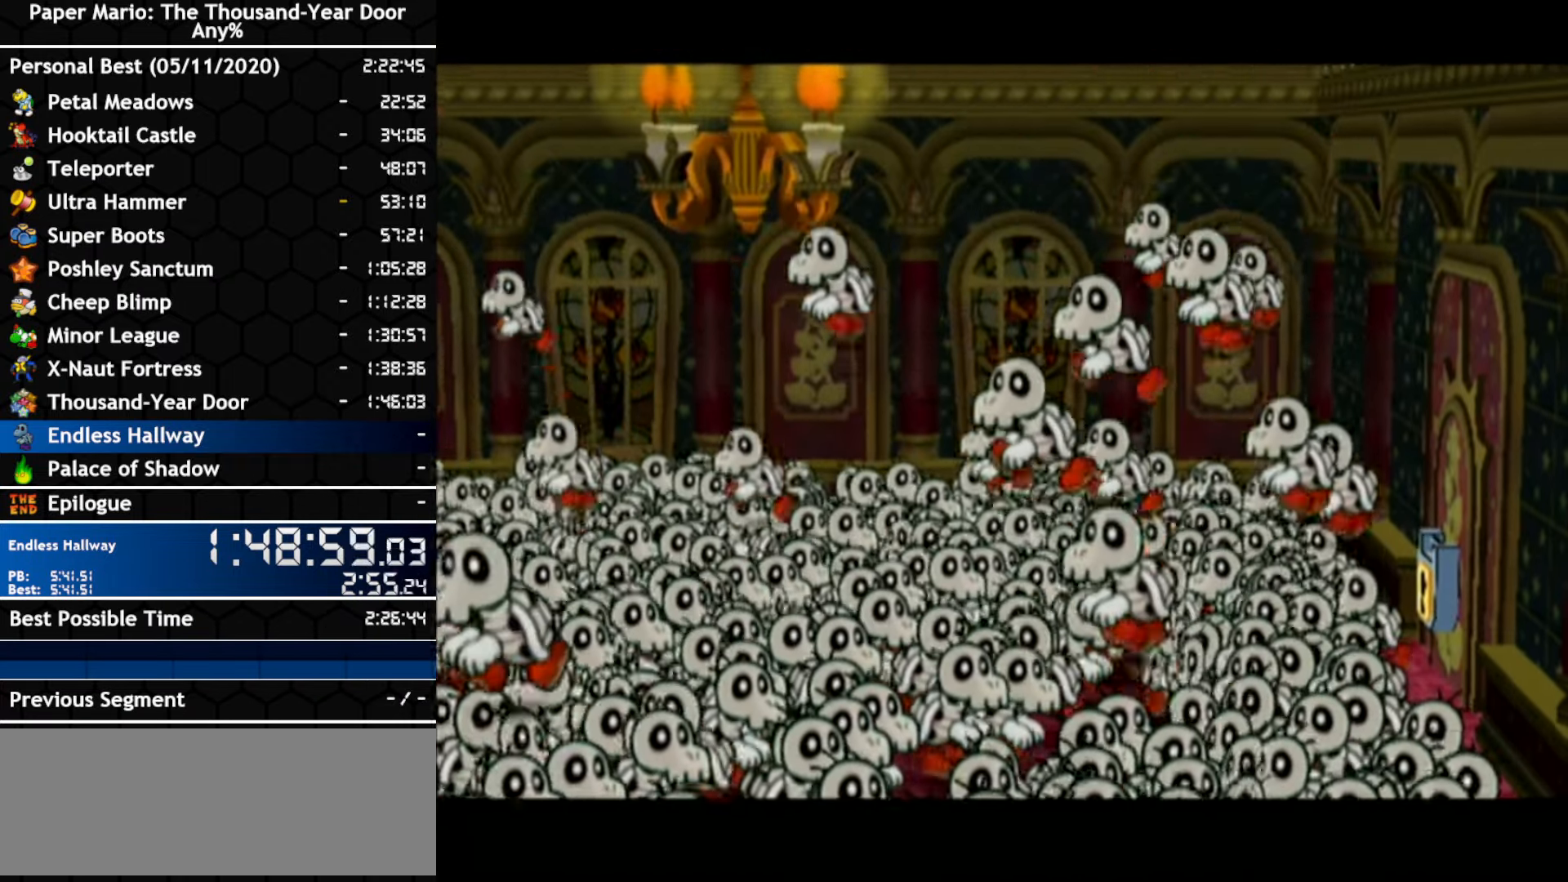
{"buttons": ["B"], "left_stick": "right", "right_stick": "center", "events": [[350, "B", "down"], [416, "B", "up"], [466, "B", "down"]]}
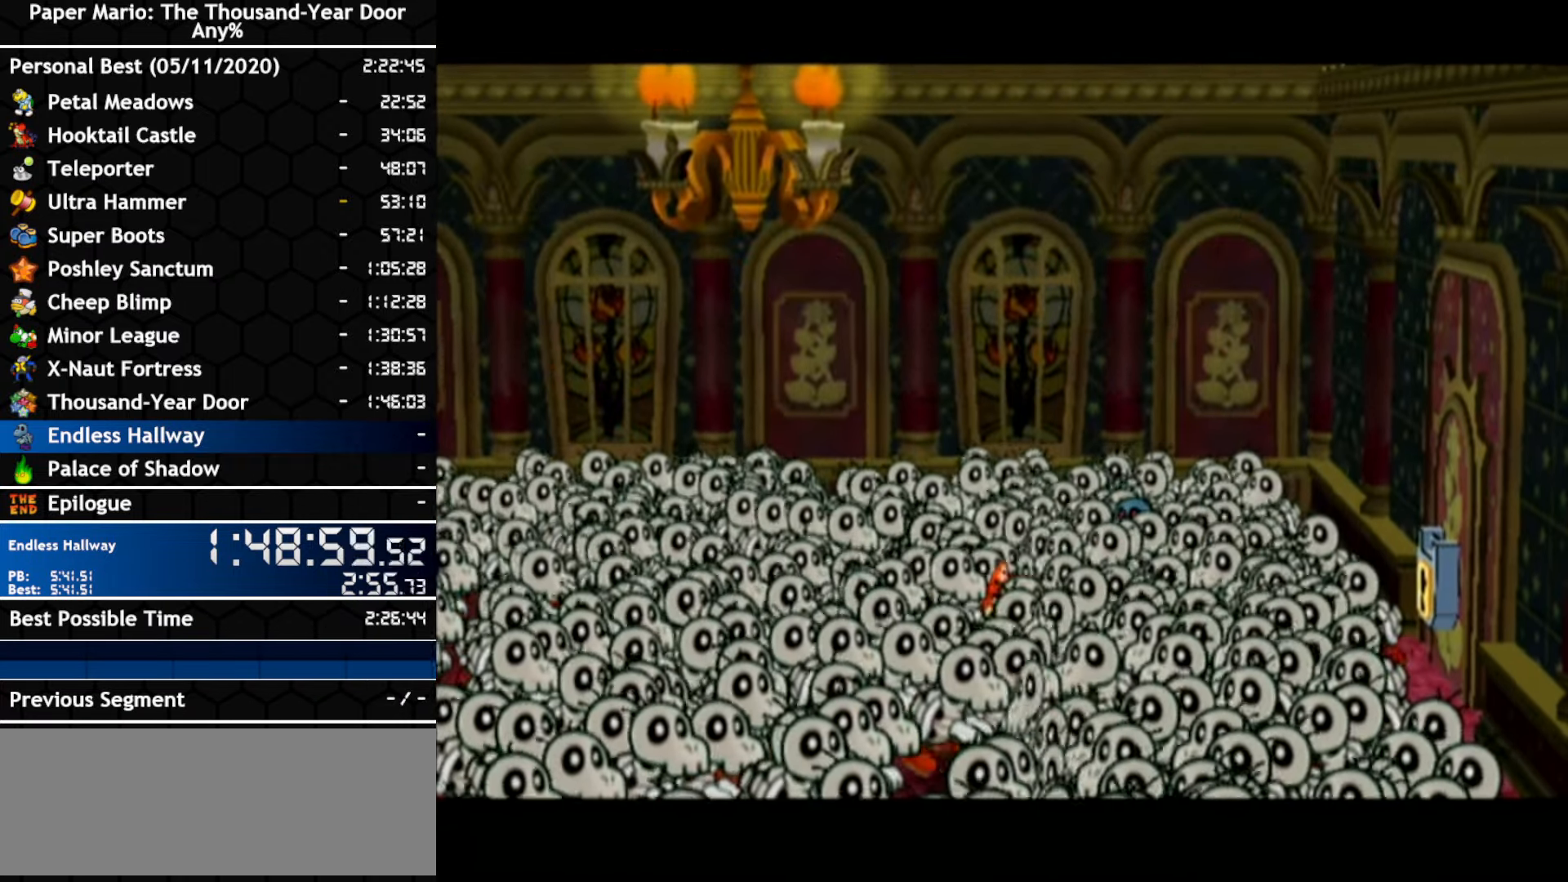
{"buttons": [], "left_stick": "right", "right_stick": "center", "events": [[66, "B", "up"], [150, "B", "down"], [250, "B", "up"], [316, "B", "down"], [400, "B", "up"]]}
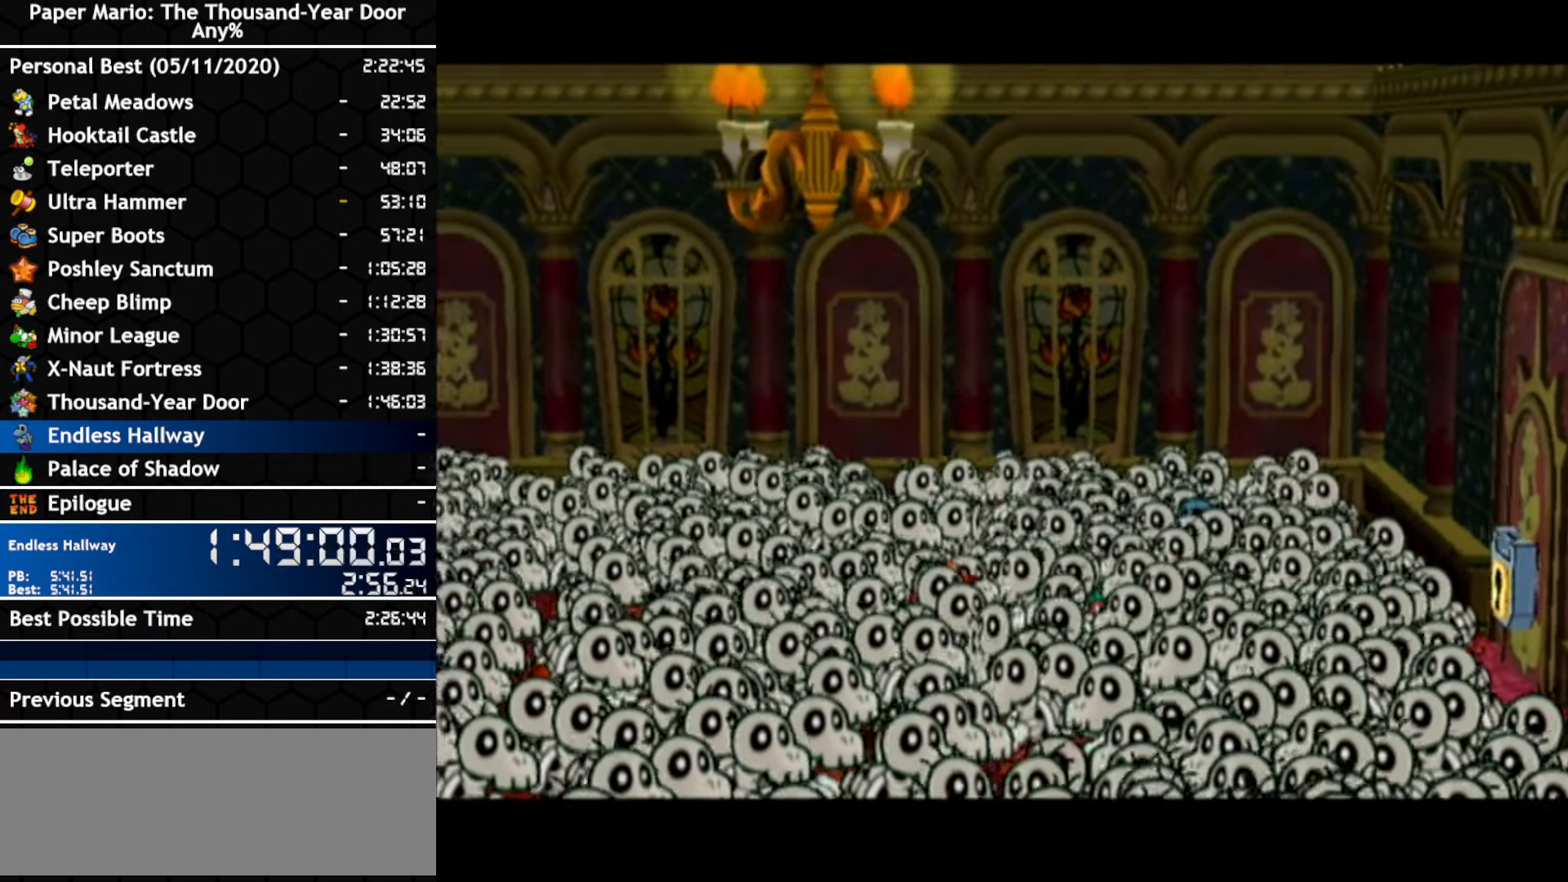
{"buttons": [], "left_stick": "right", "right_stick": "center", "events": []}
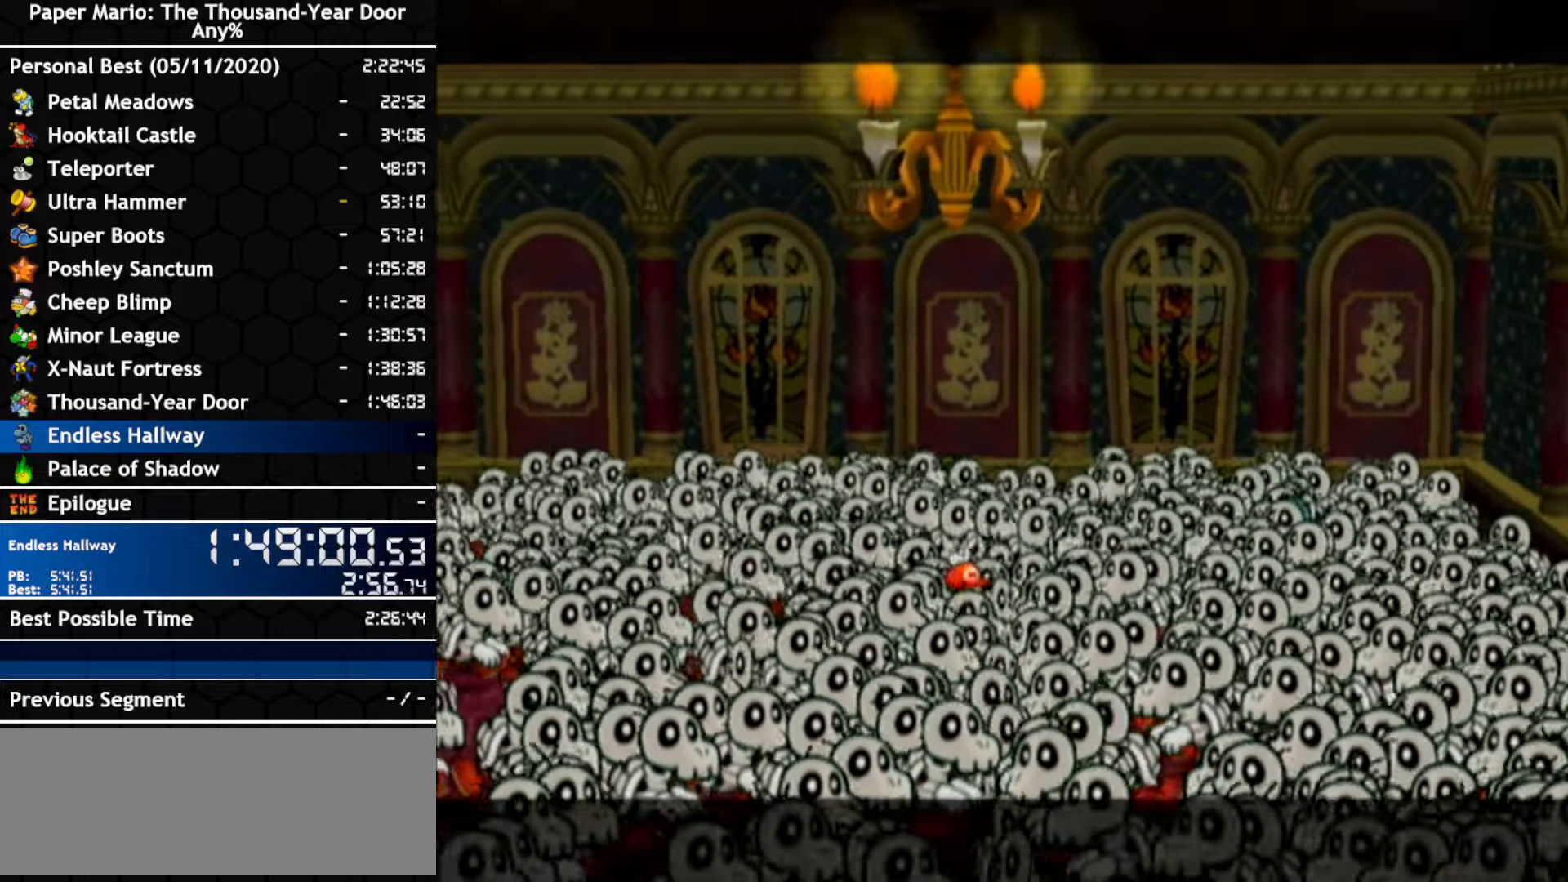
{"buttons": [], "left_stick": "right", "right_stick": "center", "events": []}